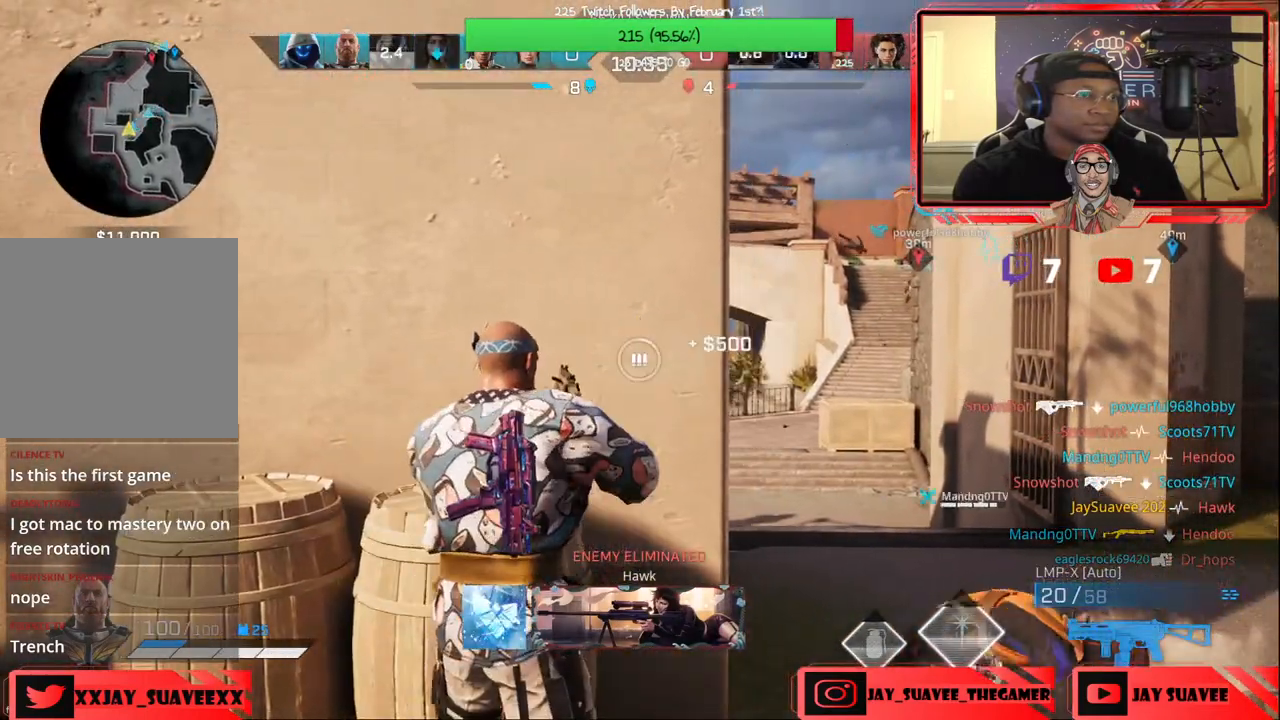
Gameplay with a controller (Xbox layout); each line is a JSON object with the inputs held at the frame after it. "events" lists button and stick changes between this image and that frame as [ms after this image, input, new state], when the widget could be followed in between.
{"buttons": [], "left_stick": "center", "right_stick": "center", "events": []}
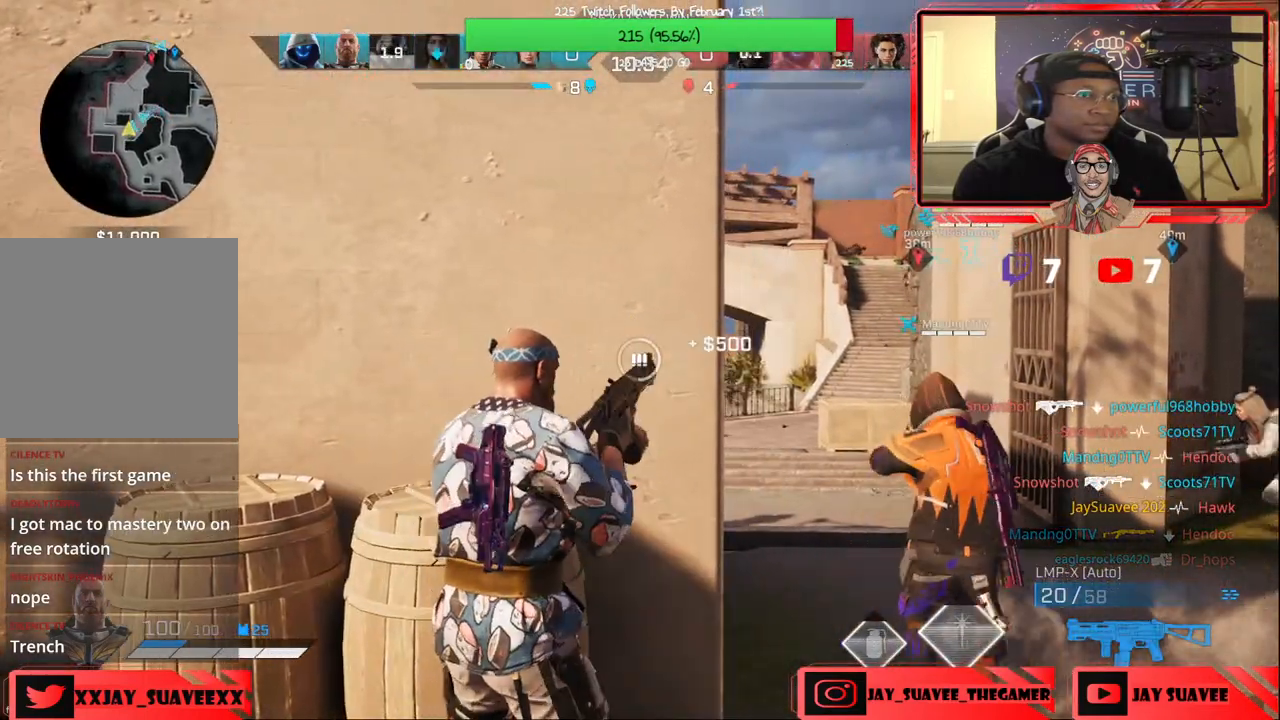
{"buttons": ["R1"], "left_stick": "up-right", "right_stick": "center", "events": [[217, "left_stick", "right"], [217, "right_stick", "up-right"], [350, "left_stick", "up-right"], [350, "right_stick", "center"], [500, "R1", "down"]]}
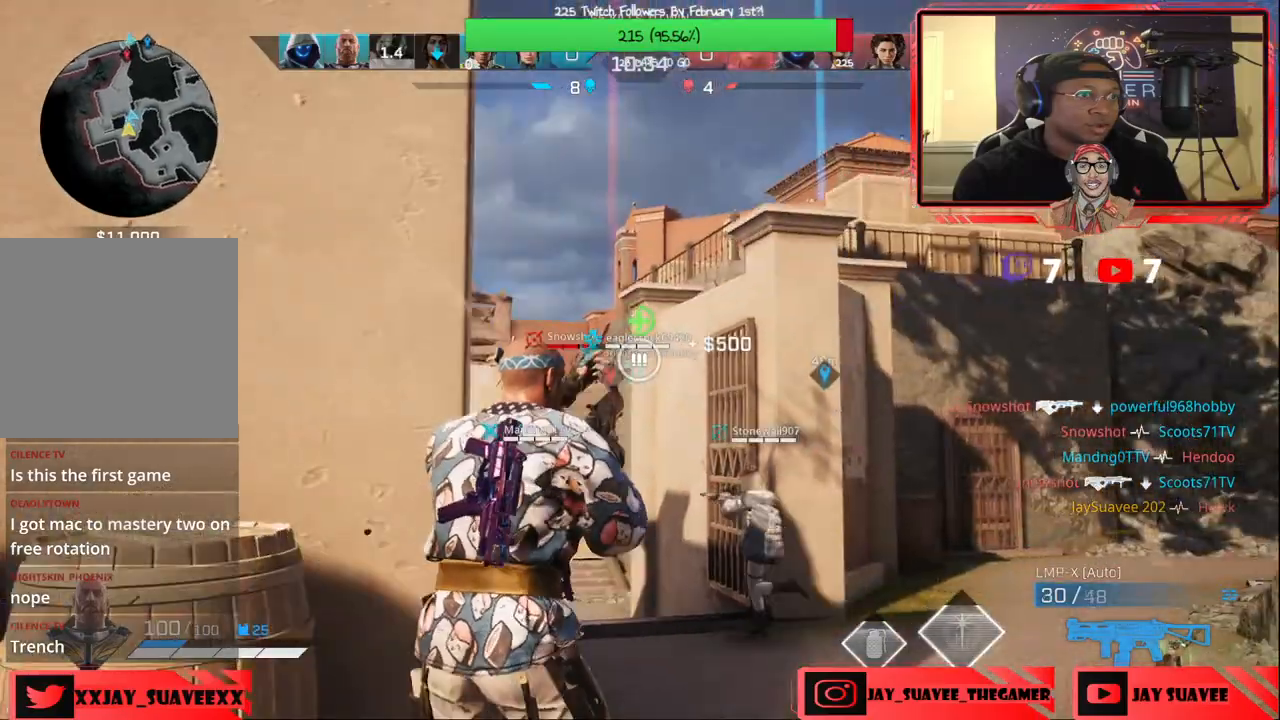
{"buttons": ["L2"], "left_stick": "up-left", "right_stick": "up-left", "events": [[17, "left_stick", "up"], [50, "R1", "up"], [200, "left_stick", "up-left"], [233, "L2", "down"], [250, "right_stick", "left"], [450, "right_stick", "up-left"]]}
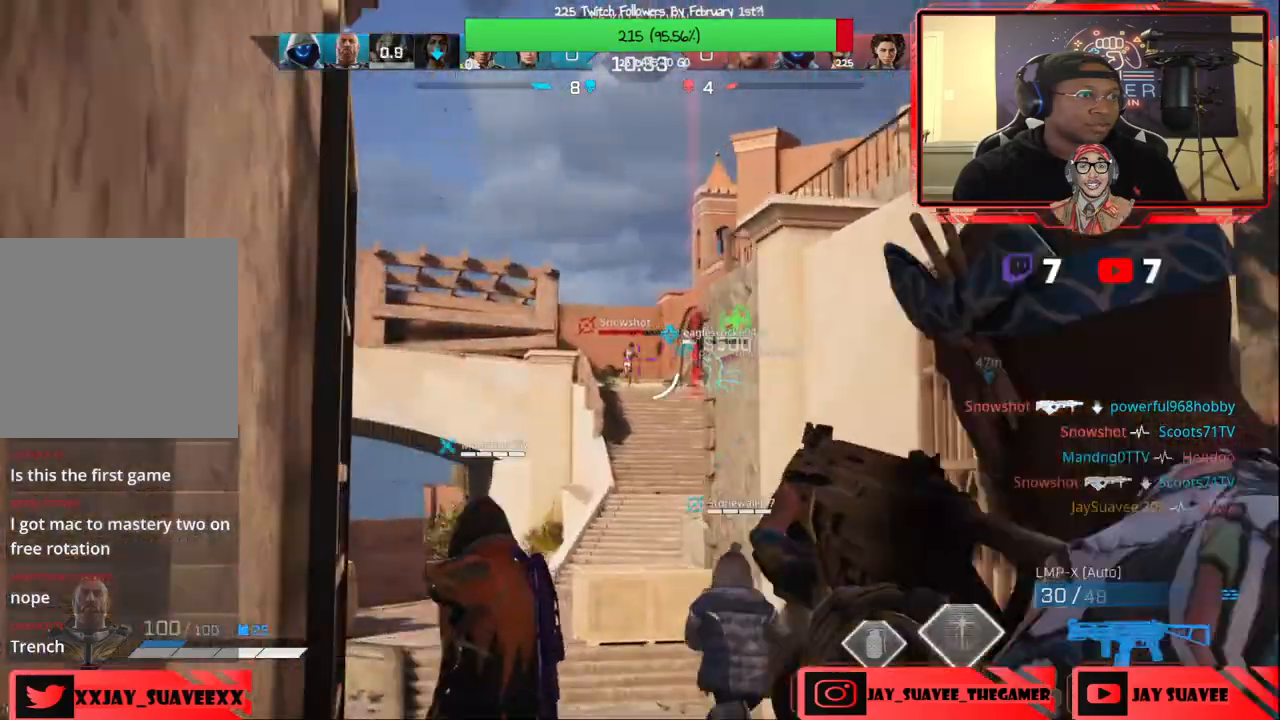
{"buttons": ["L2", "R2"], "left_stick": "center", "right_stick": "down", "events": [[133, "R2", "down"], [150, "right_stick", "center"], [200, "left_stick", "up-right"], [333, "right_stick", "down"], [367, "left_stick", "left"], [500, "left_stick", "center"]]}
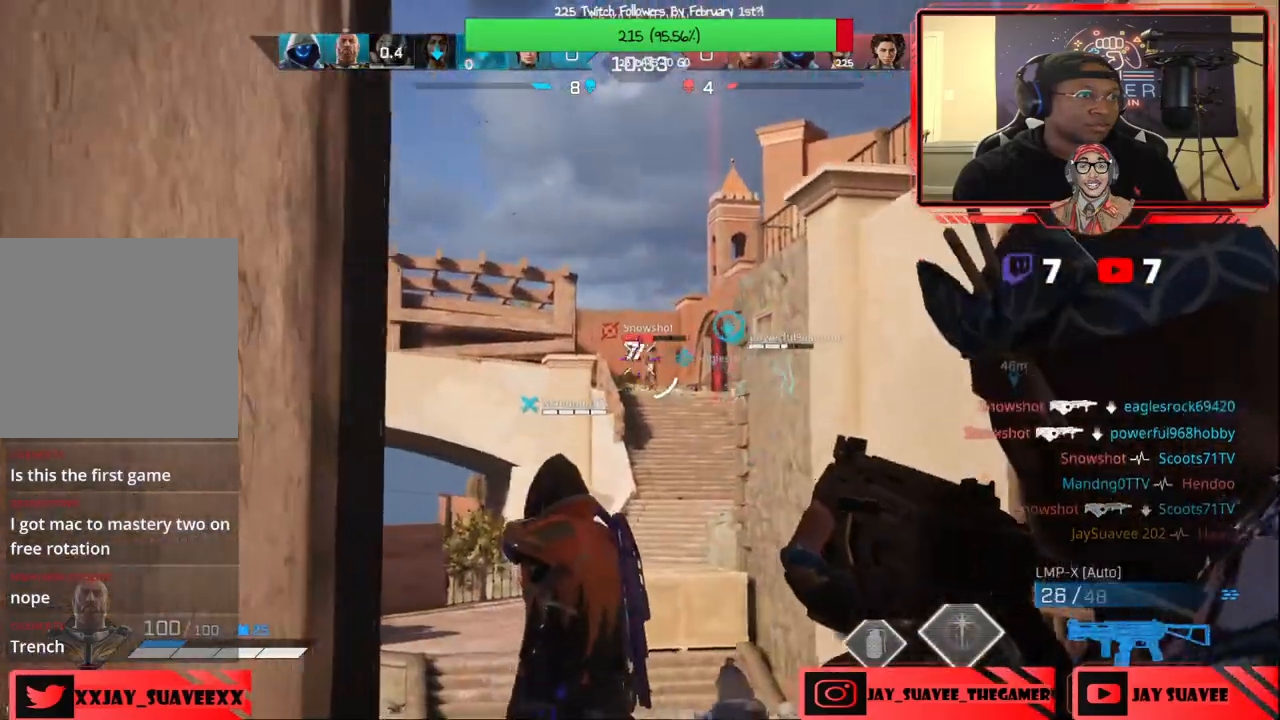
{"buttons": ["L2", "R2"], "left_stick": "left", "right_stick": "down-left", "events": [[17, "left_stick", "right"], [200, "right_stick", "down-right"], [367, "left_stick", "left"], [483, "right_stick", "down-left"]]}
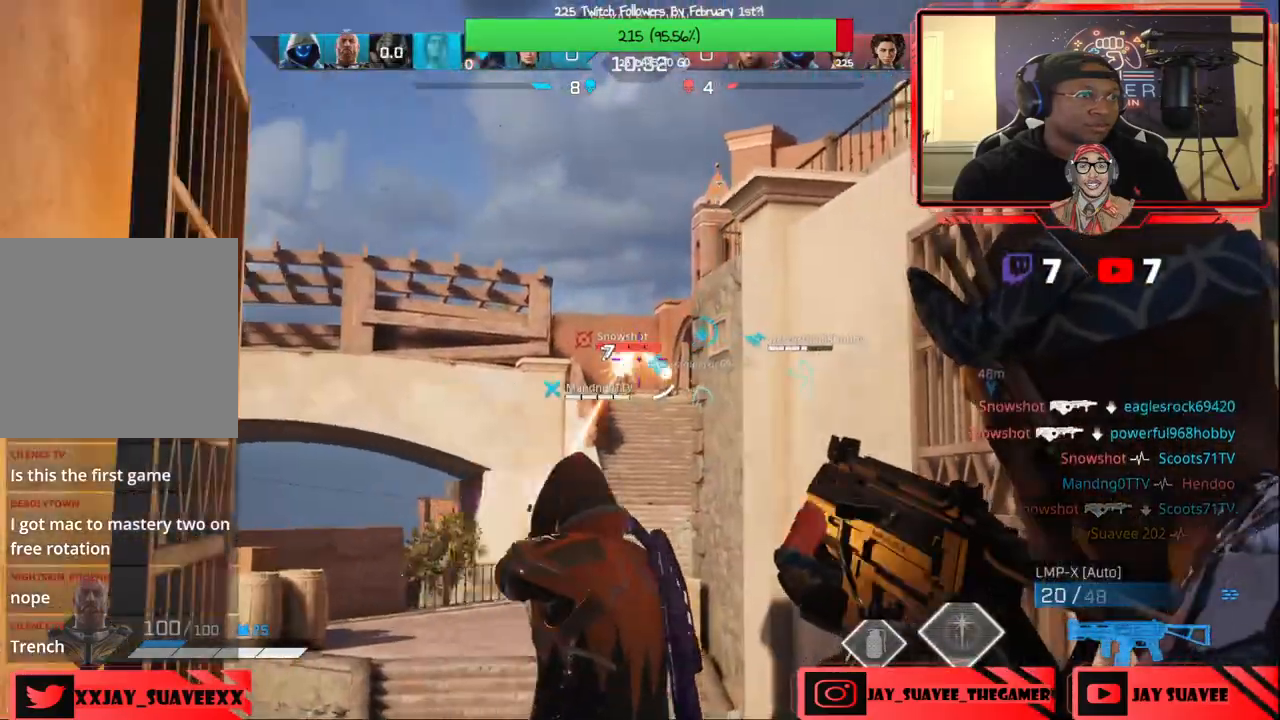
{"buttons": [], "left_stick": "up-right", "right_stick": "center", "events": [[33, "left_stick", "center"], [167, "right_stick", "down"], [283, "left_stick", "right"], [367, "right_stick", "center"], [467, "L2", "up"], [467, "left_stick", "up-right"], [483, "R2", "up"]]}
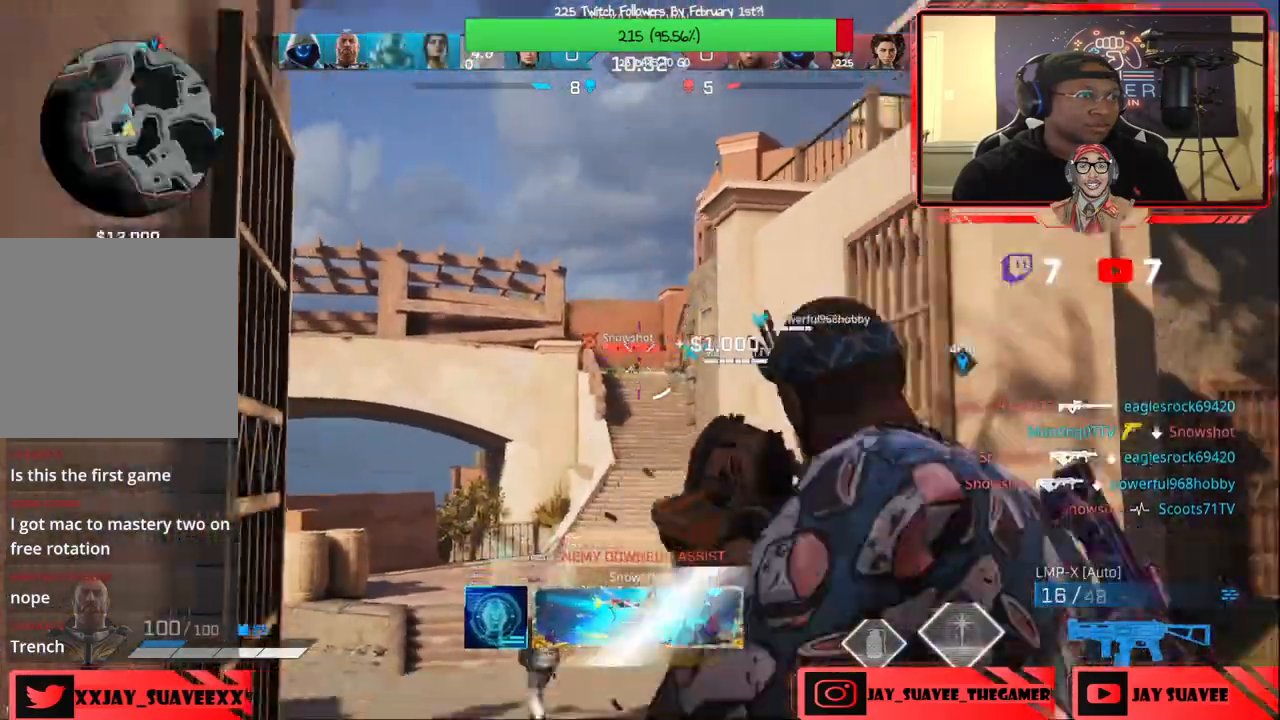
{"buttons": ["A"], "left_stick": "up", "right_stick": "center", "events": [[50, "right_stick", "right"], [83, "L3", "down"], [83, "left_stick", "up"], [150, "right_stick", "down-right"], [233, "L3", "up"], [250, "right_stick", "center"], [500, "A", "down"]]}
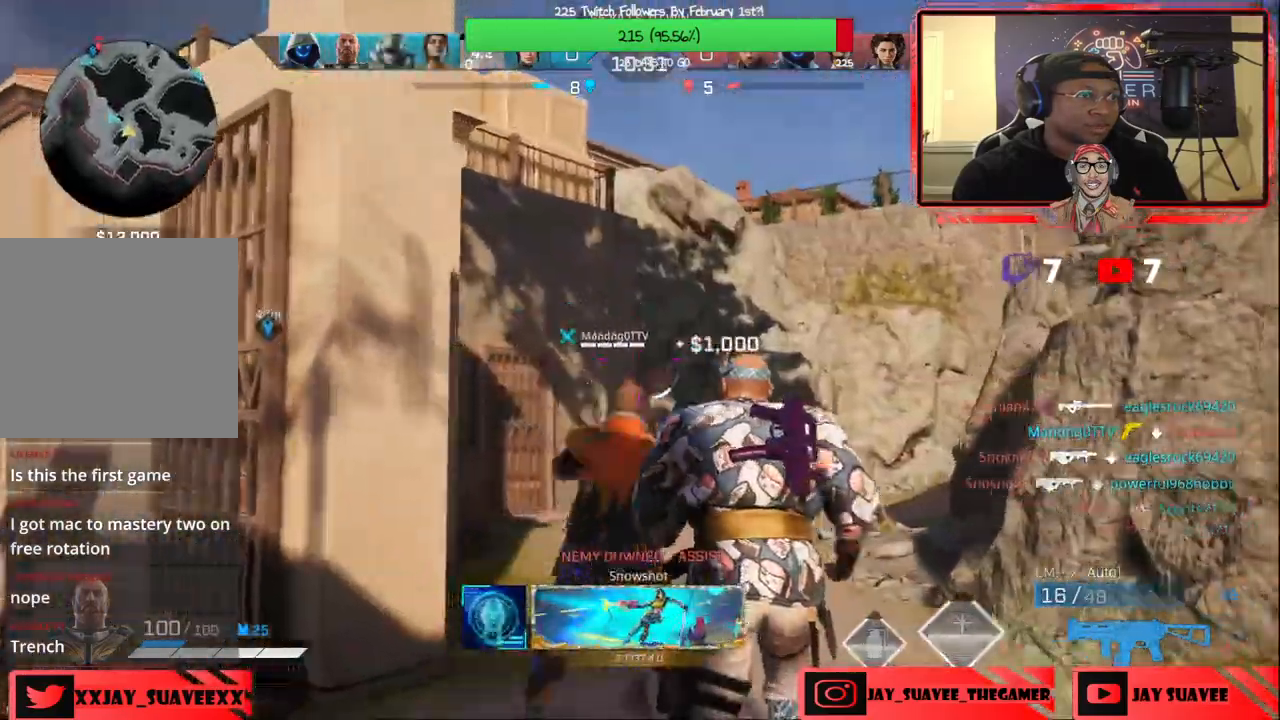
{"buttons": [], "left_stick": "up", "right_stick": "center", "events": [[50, "X", "down"], [83, "A", "up"], [117, "X", "up"], [300, "left_stick", "center"], [333, "right_stick", "right"], [450, "left_stick", "up"], [483, "right_stick", "center"]]}
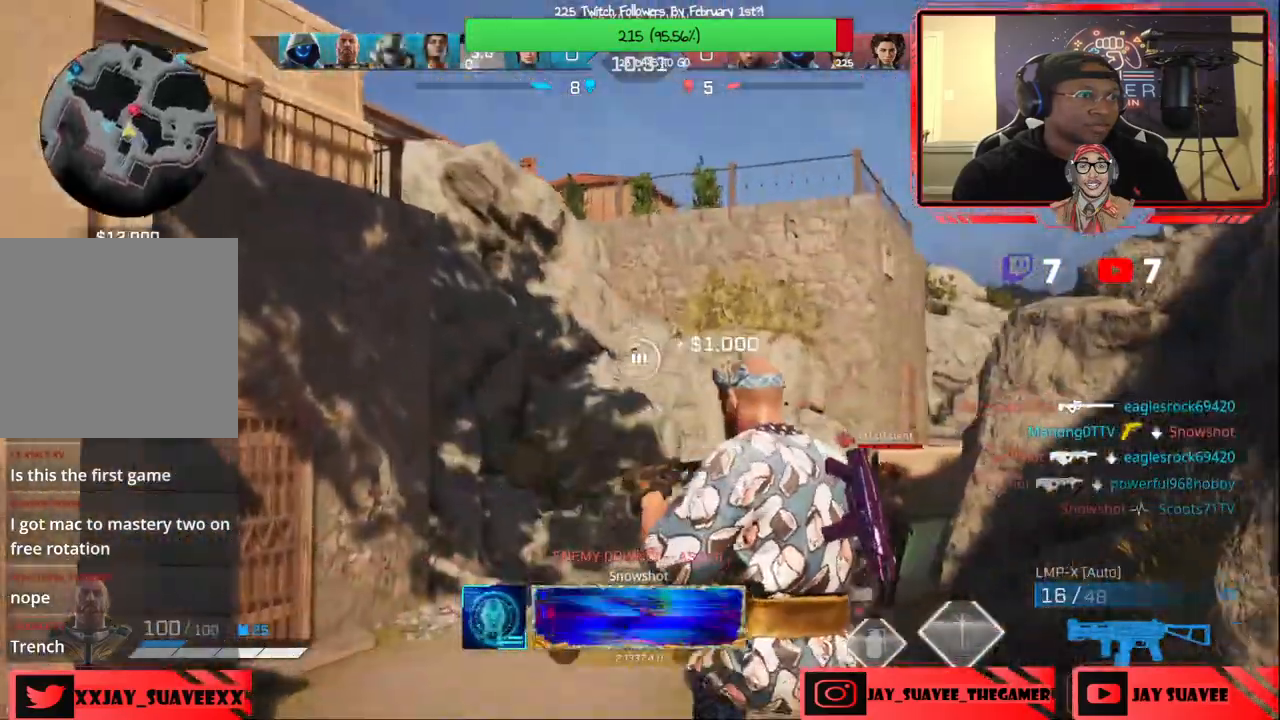
{"buttons": [], "left_stick": "right", "right_stick": "center", "events": [[150, "right_stick", "right"], [233, "left_stick", "right"], [333, "right_stick", "center"]]}
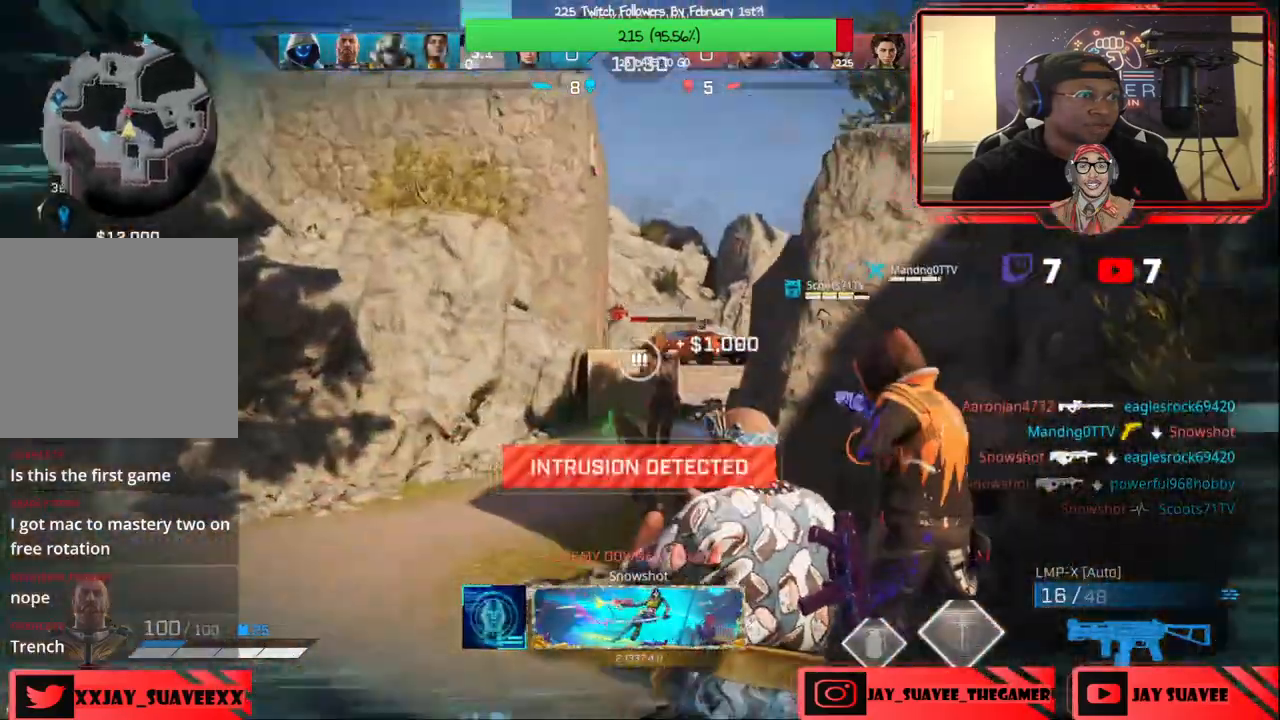
{"buttons": [], "left_stick": "left", "right_stick": "center", "events": [[50, "B", "down"], [150, "B", "up"], [317, "left_stick", "center"], [467, "left_stick", "left"]]}
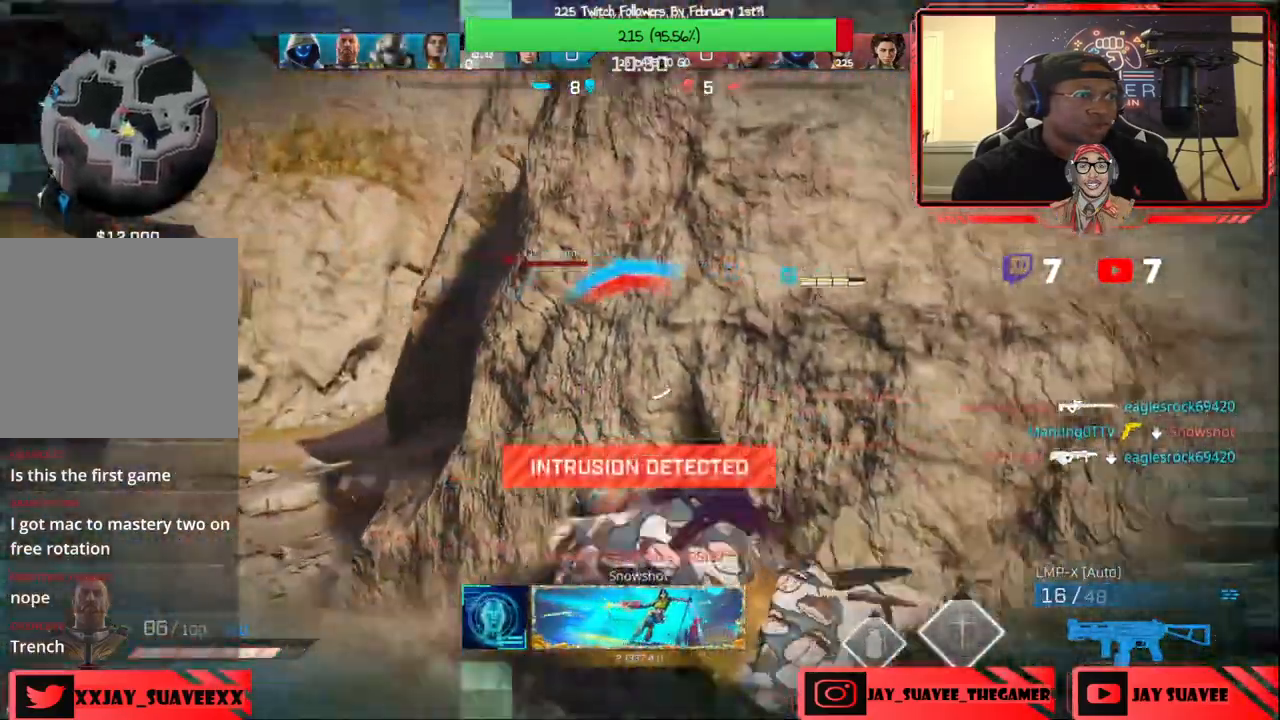
{"buttons": [], "left_stick": "left", "right_stick": "center", "events": []}
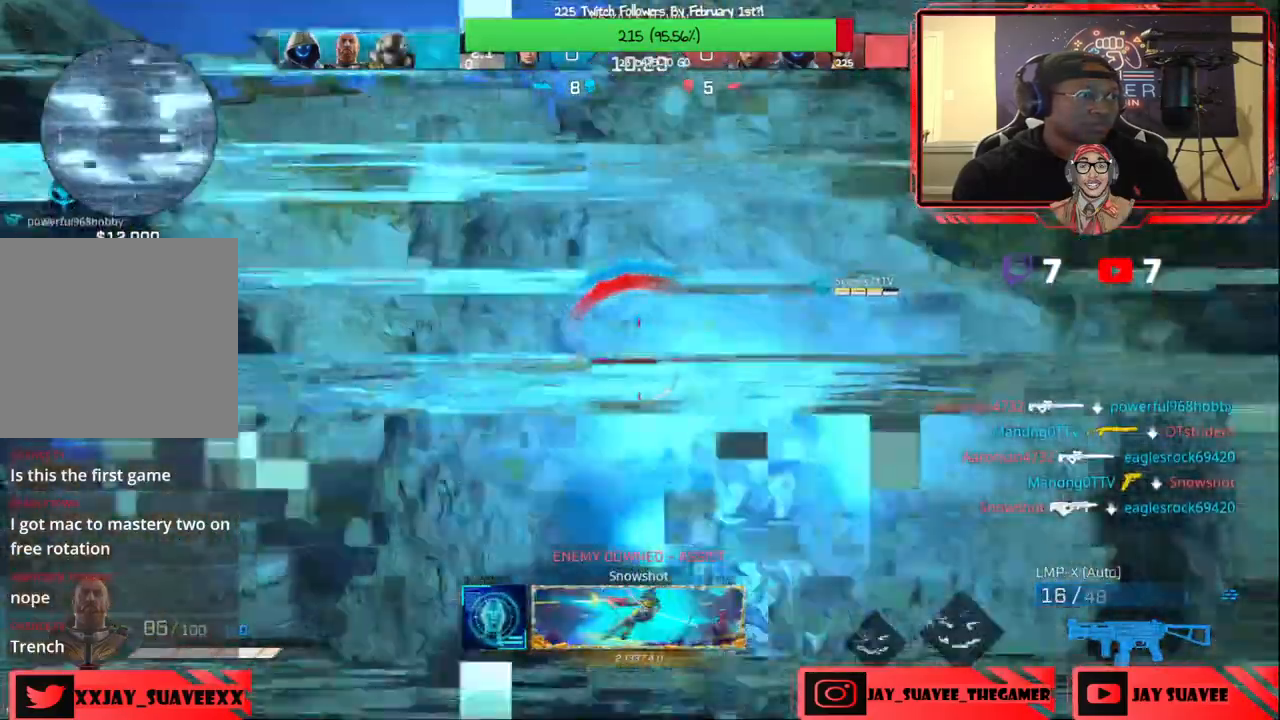
{"buttons": [], "left_stick": "down-right", "right_stick": "down-left", "events": [[83, "left_stick", "up-left"], [200, "X", "down"], [283, "X", "up"], [350, "left_stick", "down-right"], [450, "right_stick", "down-left"]]}
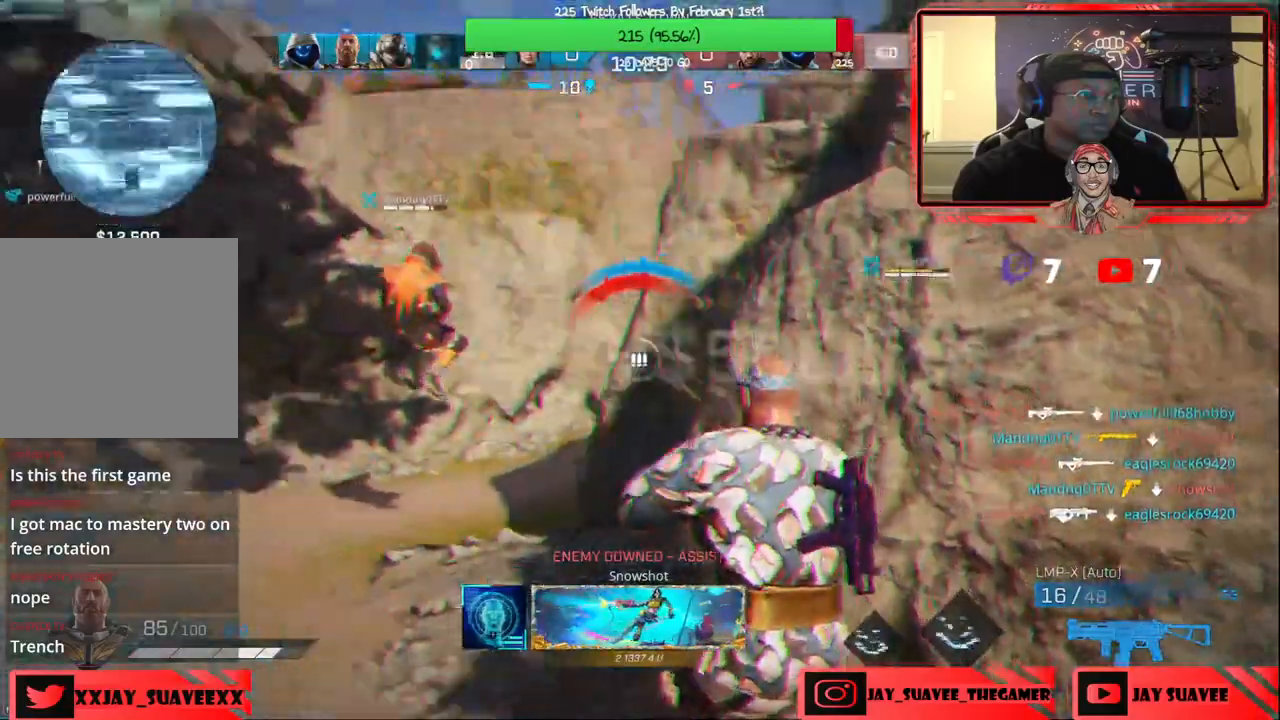
{"buttons": [], "left_stick": "up-right", "right_stick": "left", "events": [[100, "right_stick", "center"], [117, "left_stick", "up"], [283, "right_stick", "left"], [417, "left_stick", "up-right"]]}
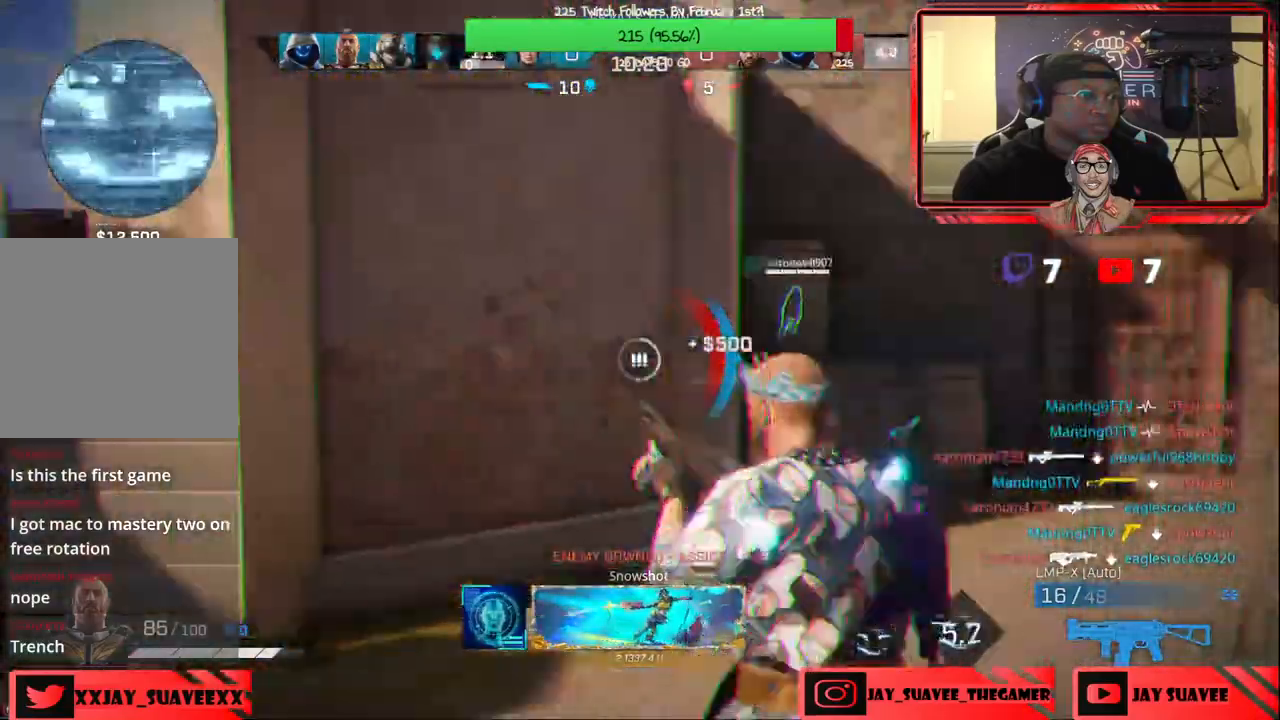
{"buttons": [], "left_stick": "up-left", "right_stick": "center", "events": [[67, "right_stick", "center"], [167, "right_stick", "left"], [317, "right_stick", "center"], [417, "left_stick", "up-left"]]}
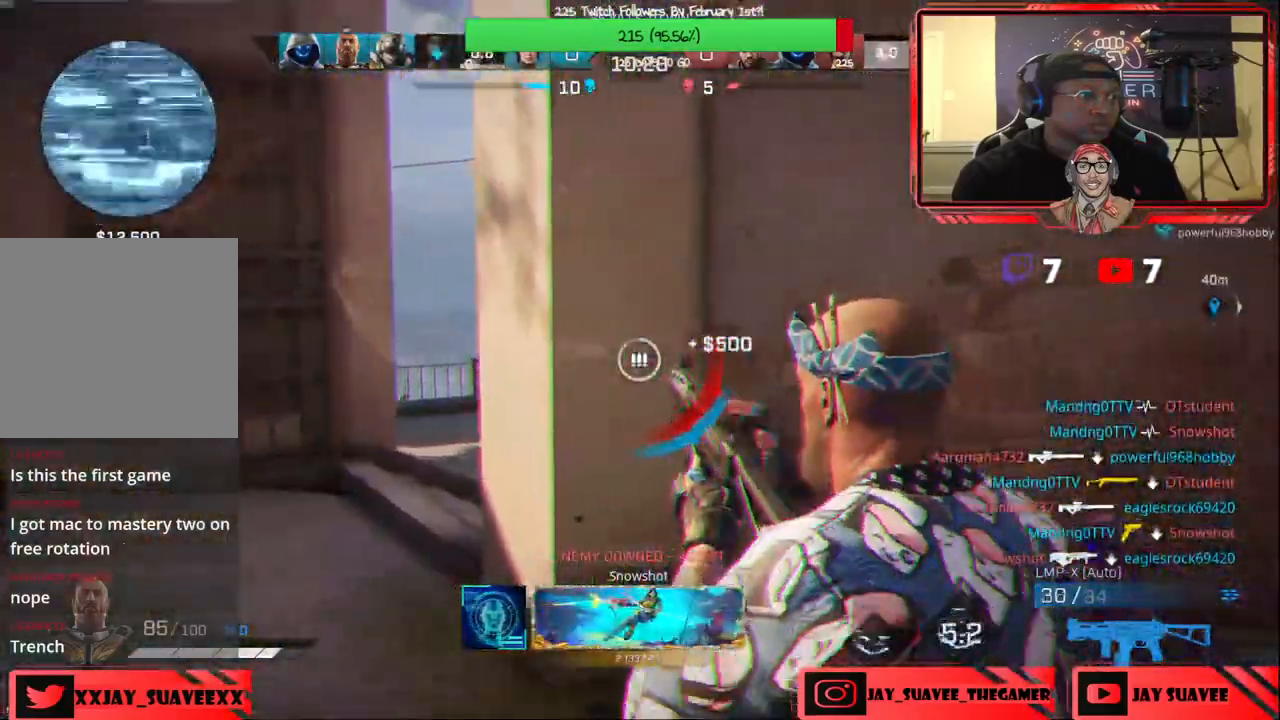
{"buttons": [], "left_stick": "up-left", "right_stick": "center", "events": [[17, "right_stick", "right"], [100, "left_stick", "up"], [417, "left_stick", "up-left"], [417, "right_stick", "center"]]}
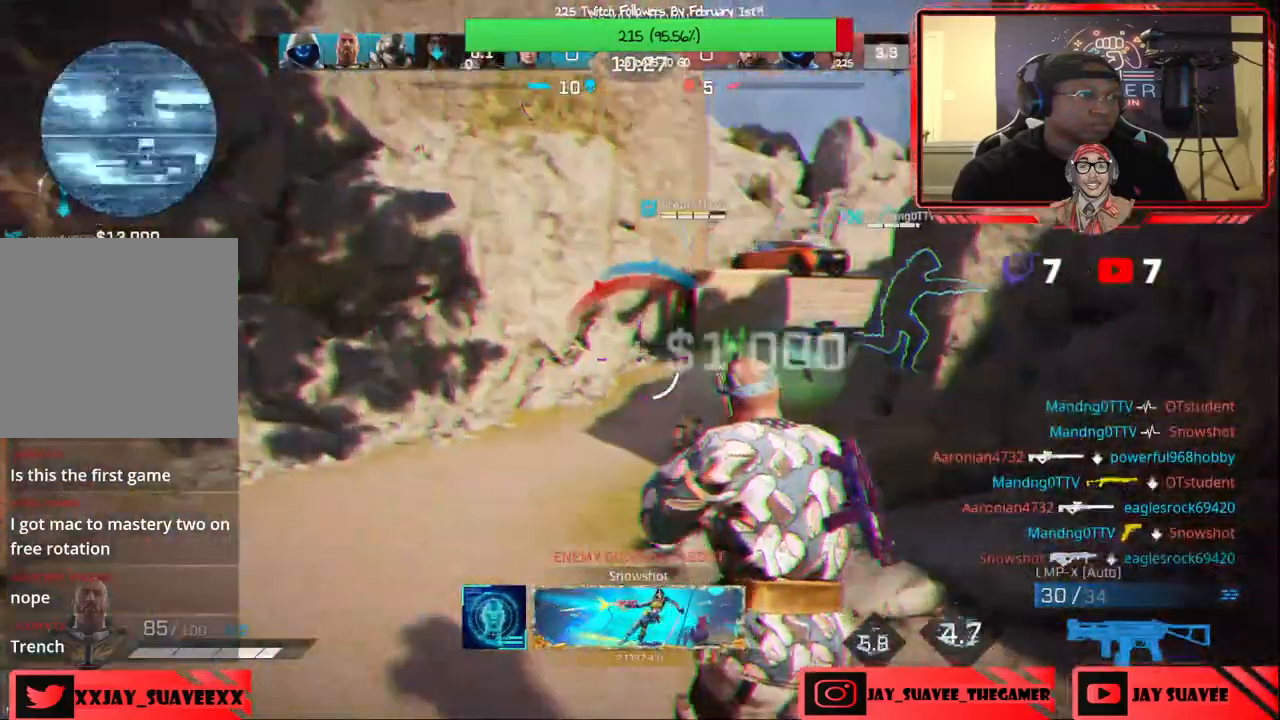
{"buttons": [], "left_stick": "up-left", "right_stick": "center", "events": [[50, "right_stick", "right"], [150, "right_stick", "center"]]}
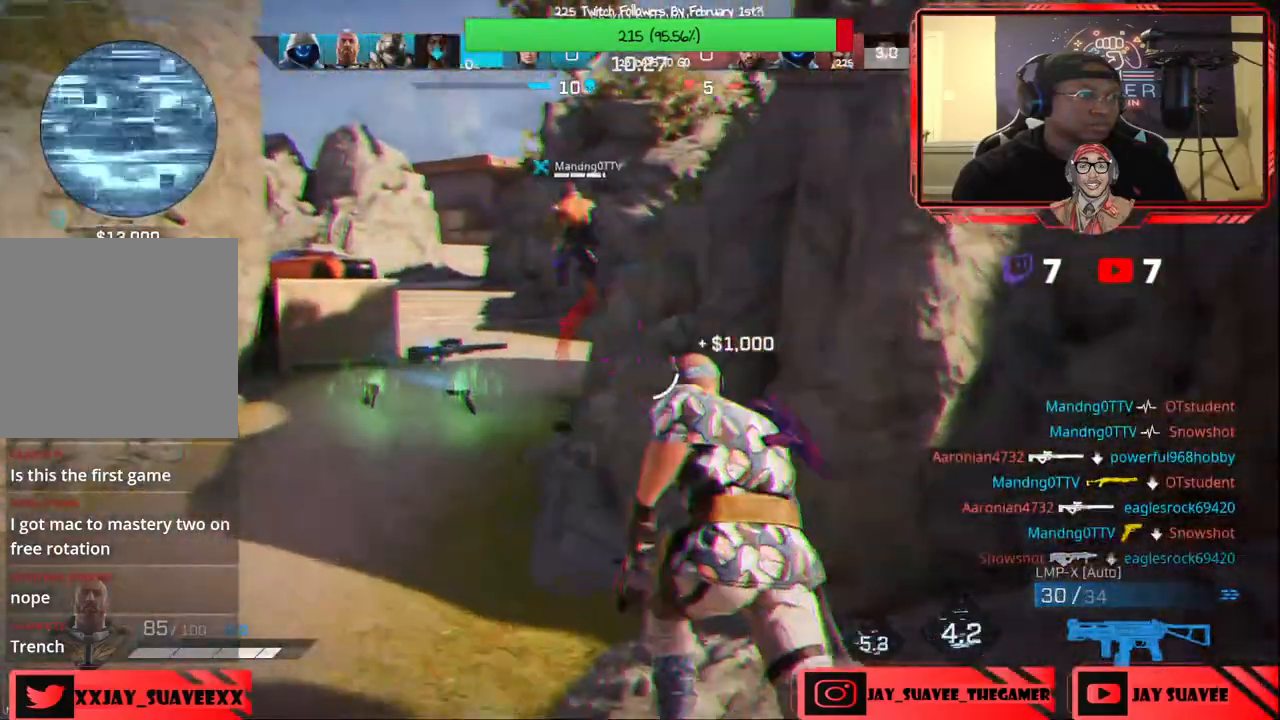
{"buttons": [], "left_stick": "up", "right_stick": "center", "events": [[217, "left_stick", "up"], [317, "Y", "down"], [383, "Y", "up"]]}
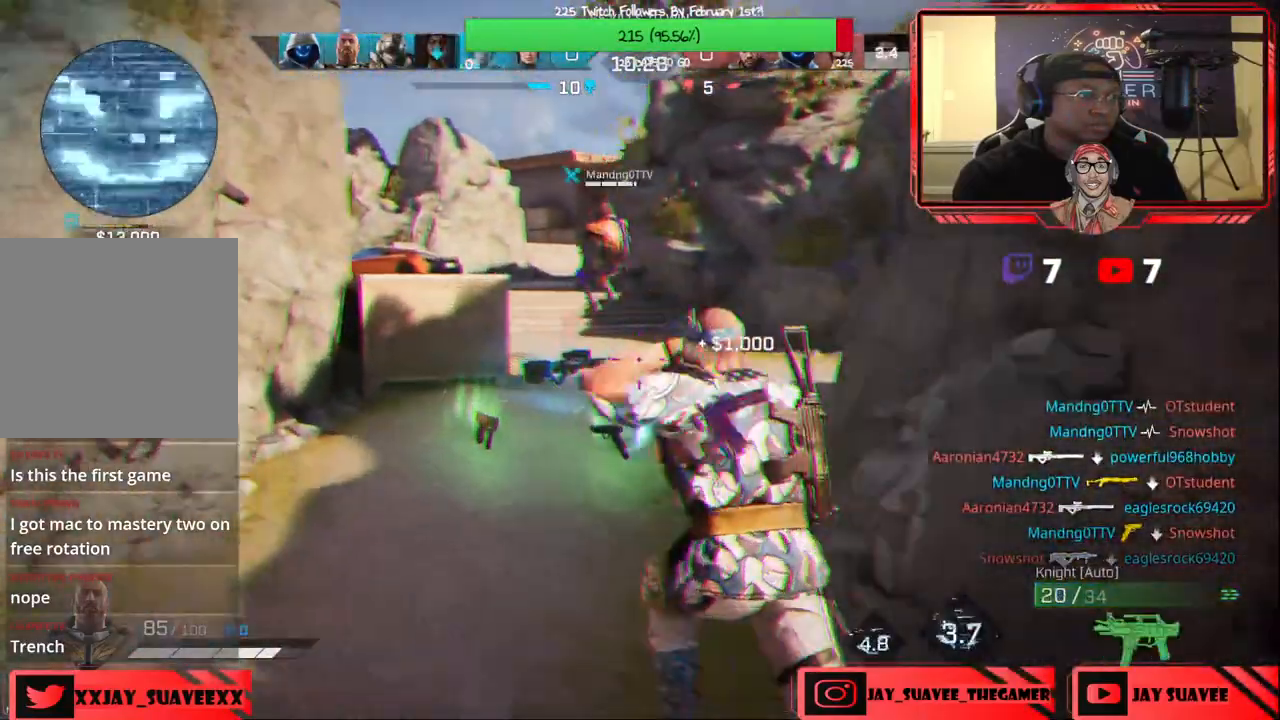
{"buttons": [], "left_stick": "up", "right_stick": "center", "events": []}
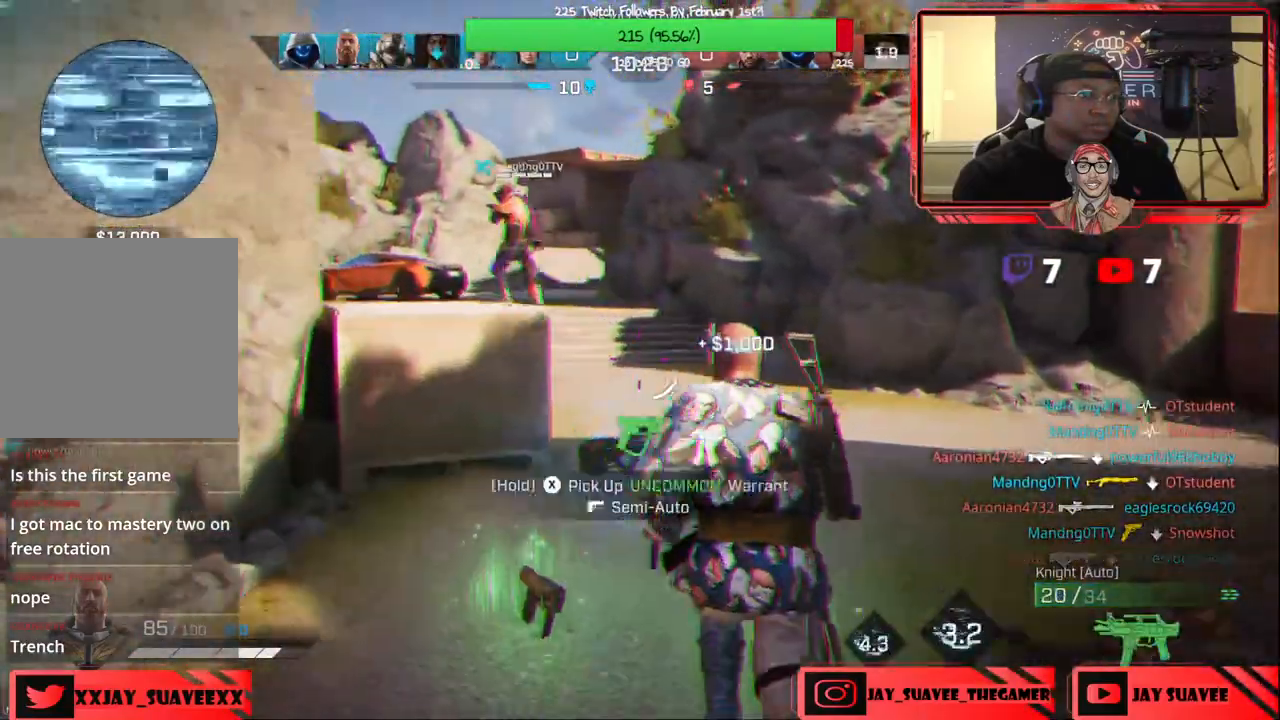
{"buttons": [], "left_stick": "down", "right_stick": "center", "events": [[117, "X", "down"], [283, "left_stick", "down"], [483, "X", "up"]]}
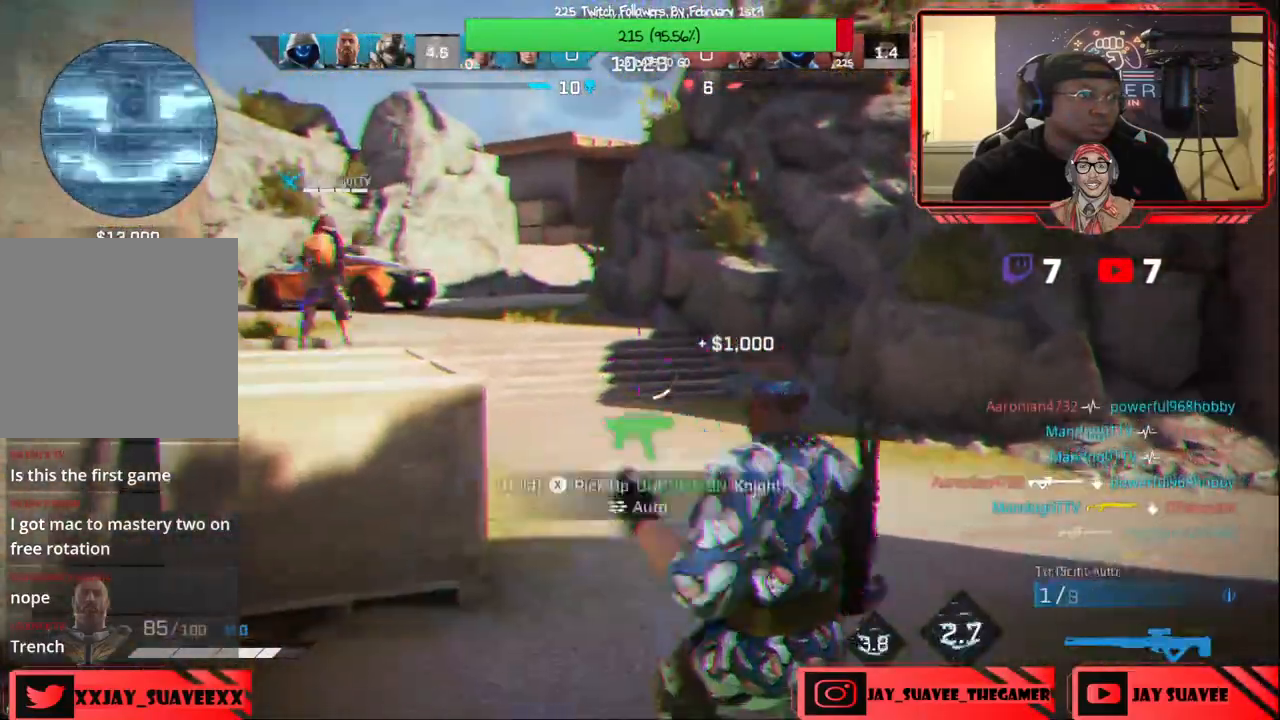
{"buttons": [], "left_stick": "down", "right_stick": "left", "events": [[200, "B", "down"], [300, "B", "up"], [433, "right_stick", "left"]]}
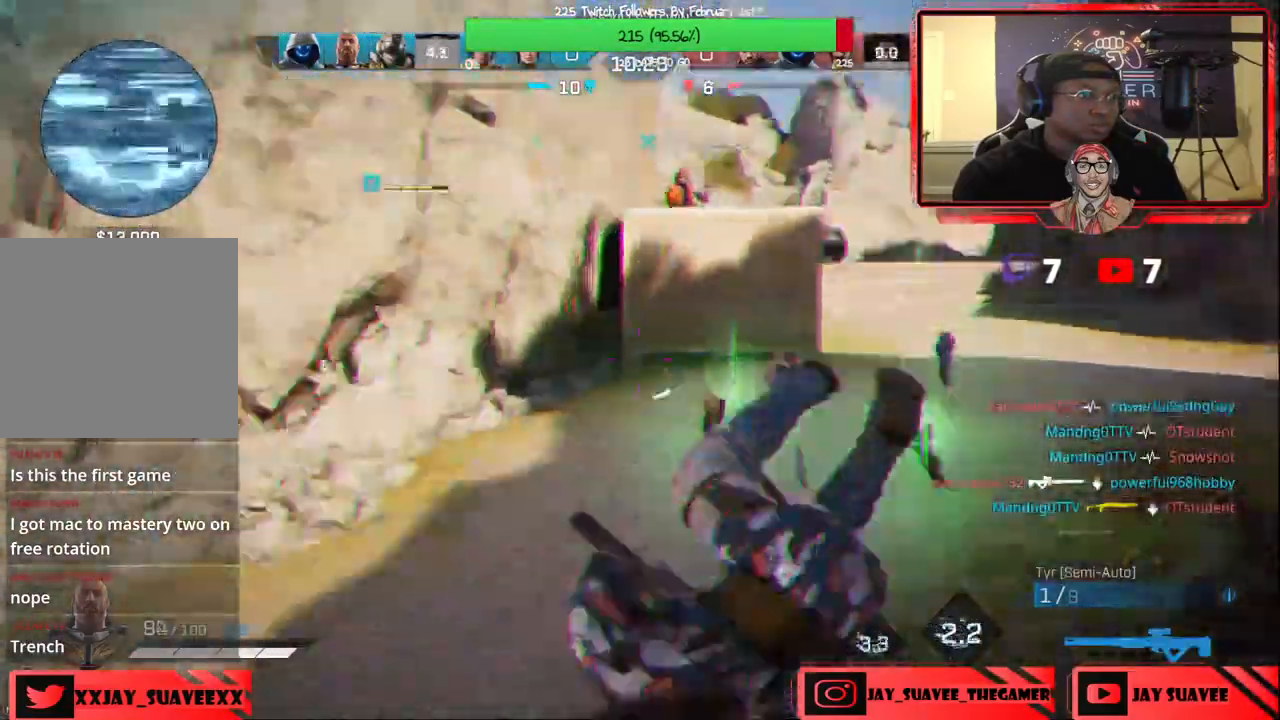
{"buttons": [], "left_stick": "up", "right_stick": "center", "events": [[133, "left_stick", "center"], [267, "left_stick", "up-left"], [450, "left_stick", "up"], [450, "right_stick", "center"]]}
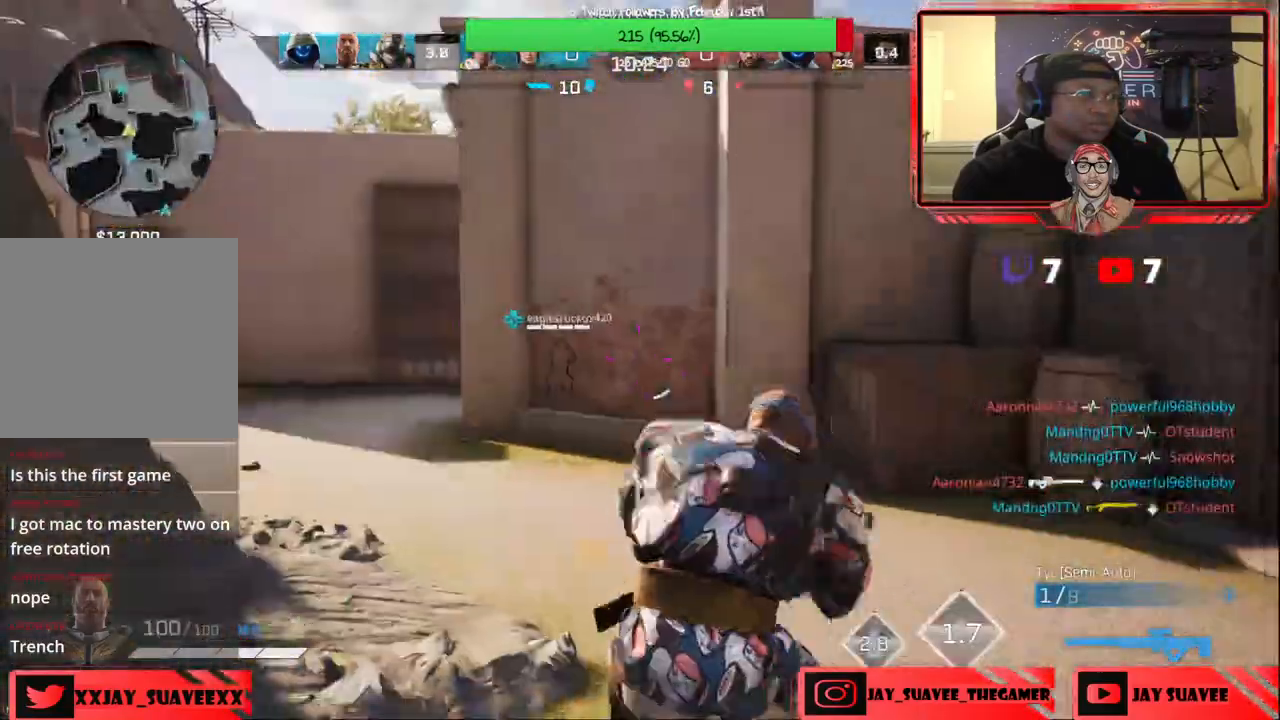
{"buttons": [], "left_stick": "up", "right_stick": "center", "events": [[17, "X", "down"], [100, "X", "up"], [300, "right_stick", "left"], [417, "right_stick", "center"]]}
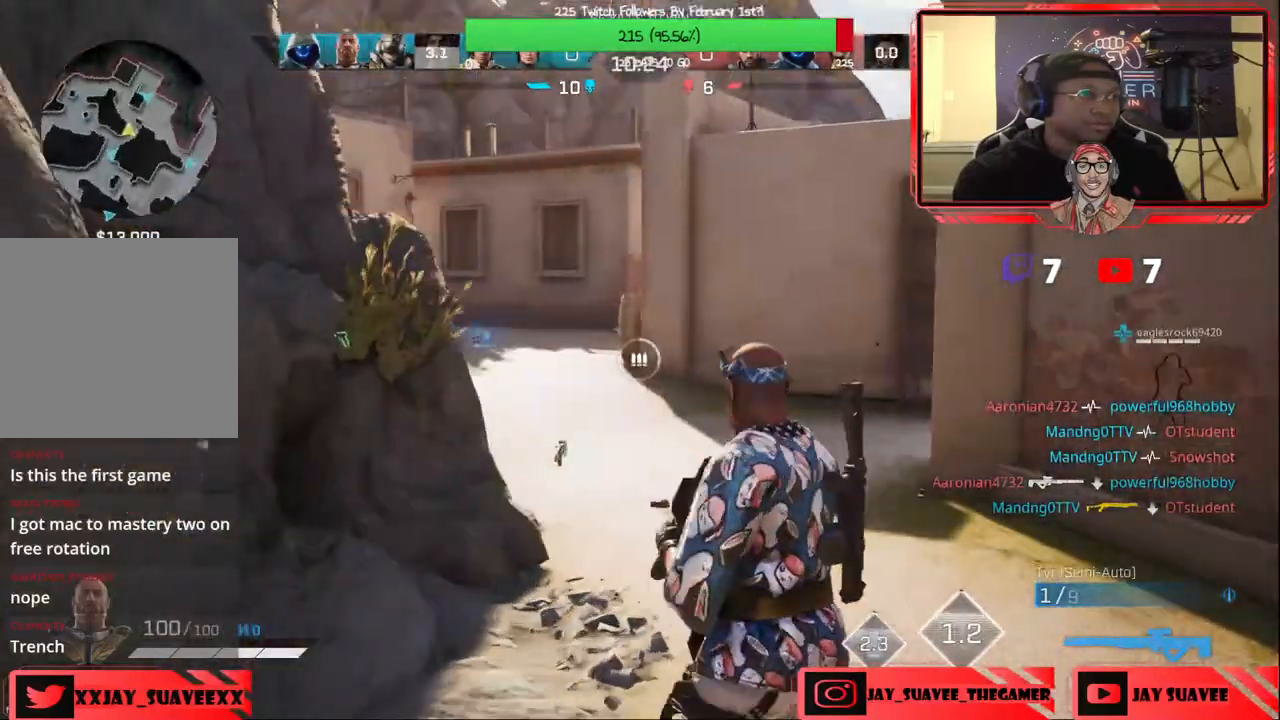
{"buttons": [], "left_stick": "up", "right_stick": "center", "events": []}
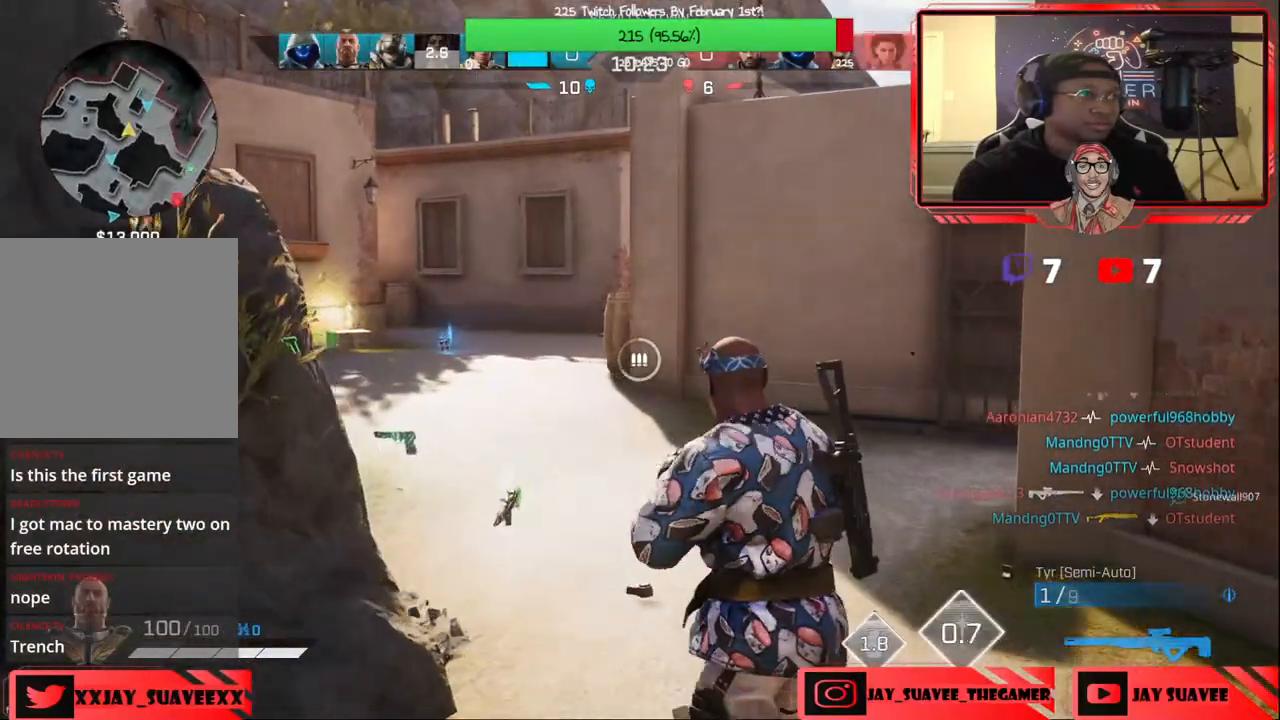
{"buttons": [], "left_stick": "up", "right_stick": "center", "events": []}
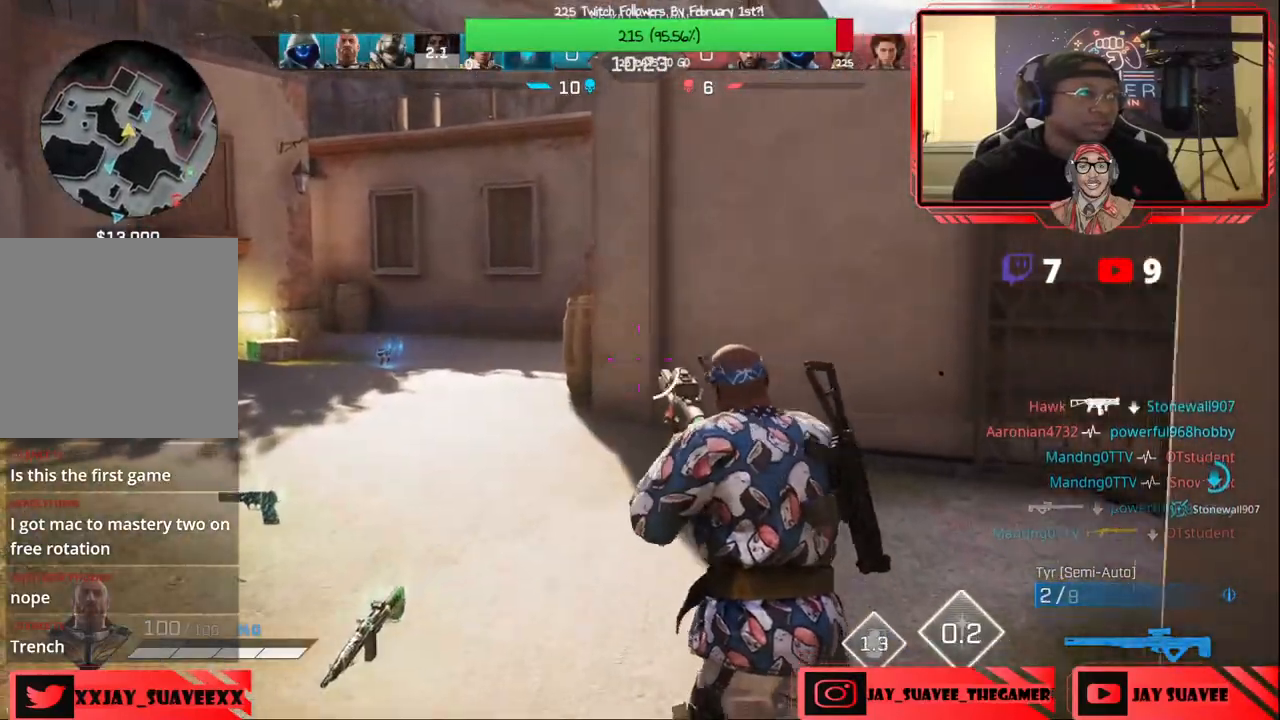
{"buttons": [], "left_stick": "left", "right_stick": "up-right", "events": [[50, "right_stick", "right"], [67, "L3", "down"], [217, "L3", "up"], [317, "right_stick", "up-right"], [383, "left_stick", "left"]]}
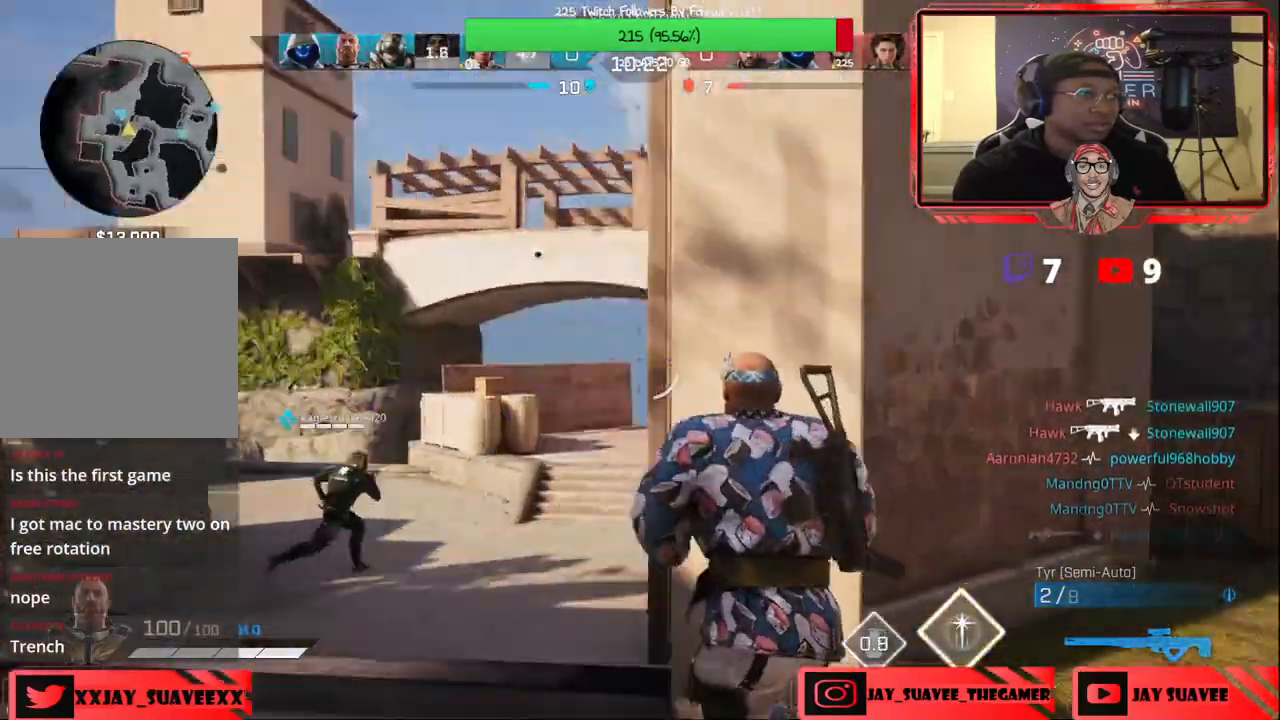
{"buttons": [], "left_stick": "up-left", "right_stick": "center", "events": [[150, "right_stick", "center"], [317, "right_stick", "up-left"], [450, "right_stick", "center"], [467, "left_stick", "up-left"]]}
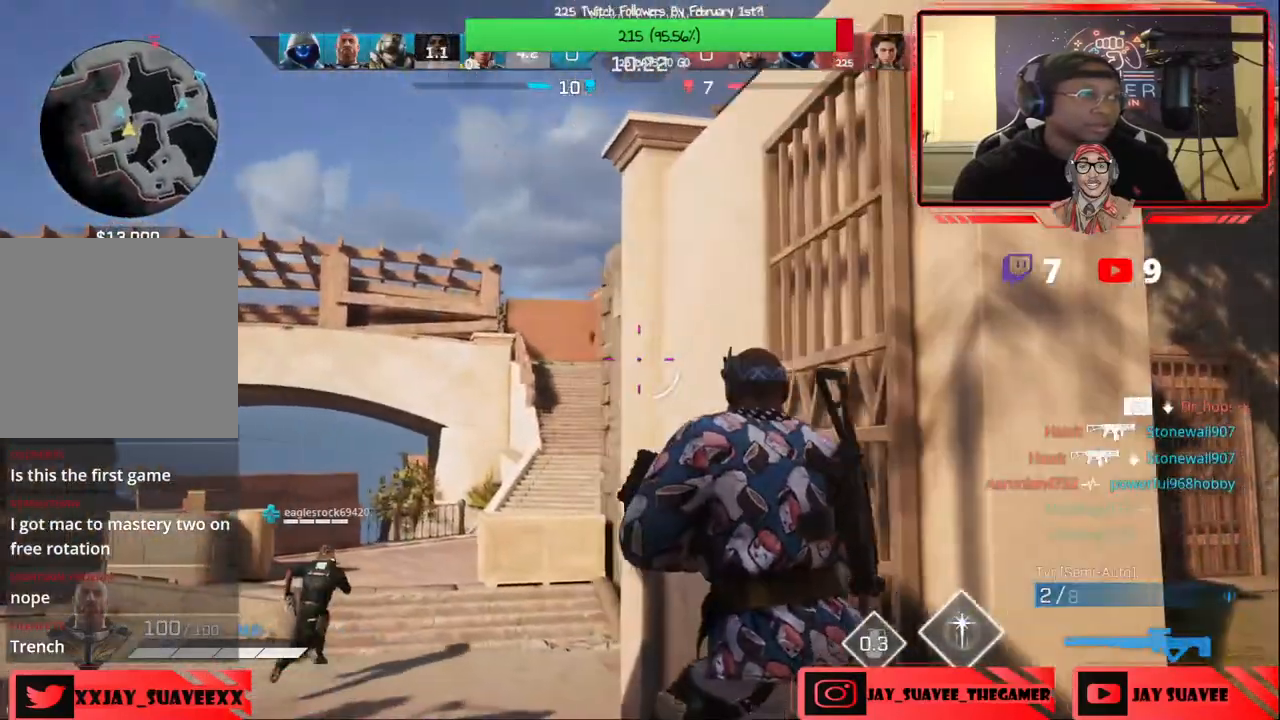
{"buttons": ["L2"], "left_stick": "up-left", "right_stick": "center", "events": [[167, "L2", "down"]]}
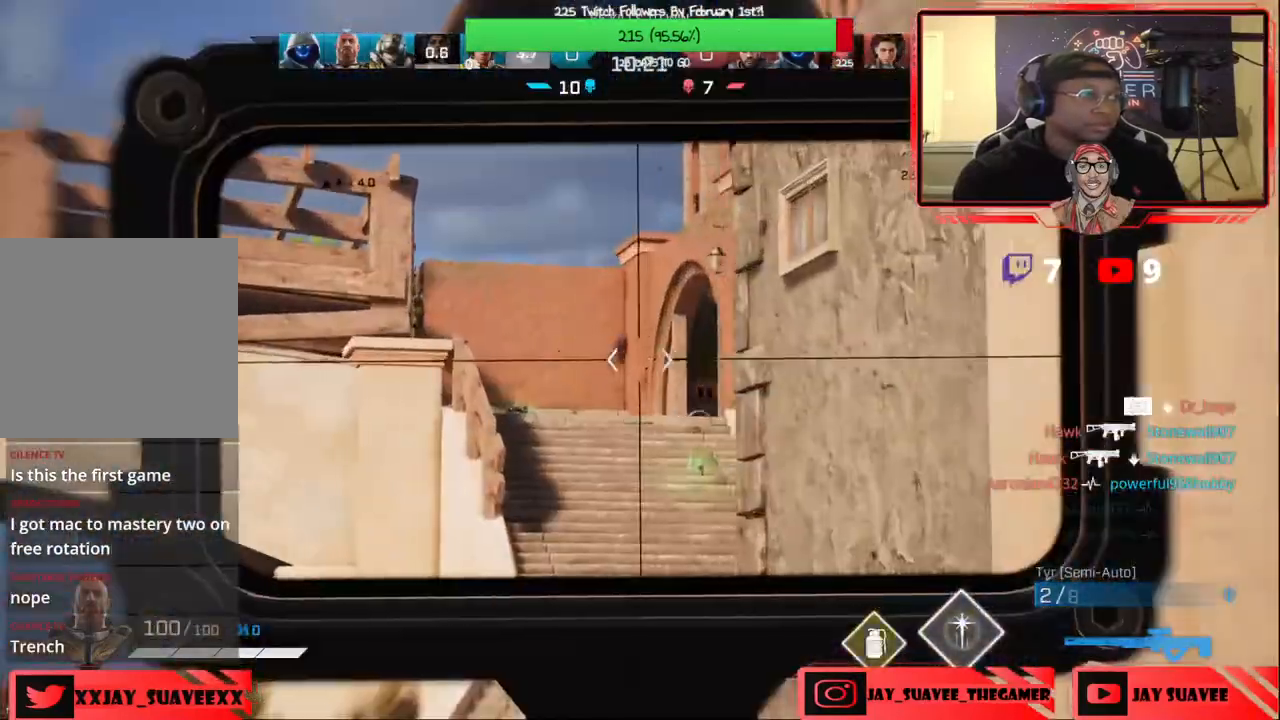
{"buttons": ["L2"], "left_stick": "left", "right_stick": "center", "events": [[67, "left_stick", "right"], [167, "left_stick", "up-left"], [233, "left_stick", "down-left"], [283, "left_stick", "down"], [400, "left_stick", "left"]]}
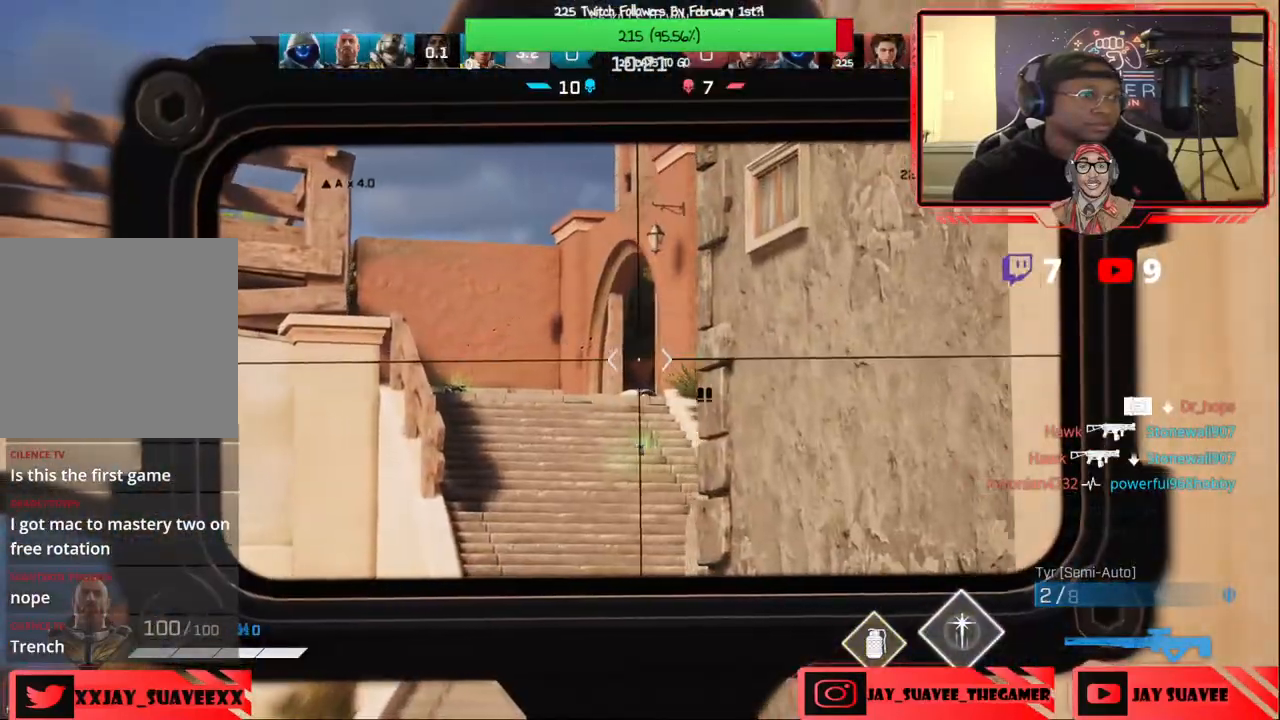
{"buttons": [], "left_stick": "up", "right_stick": "center", "events": [[67, "left_stick", "up-left"], [183, "left_stick", "up"], [217, "L2", "up"], [283, "L3", "down"], [417, "L3", "up"]]}
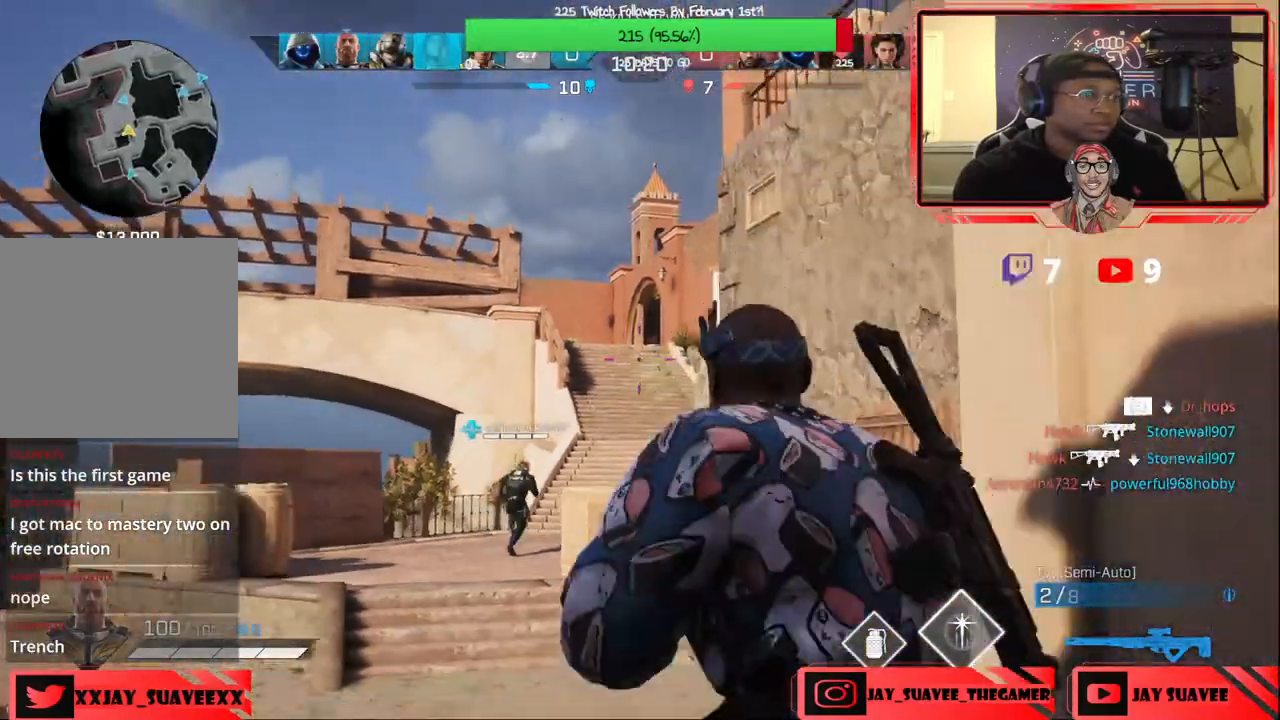
{"buttons": [], "left_stick": "up", "right_stick": "center", "events": [[217, "Y", "down"], [267, "Y", "up"]]}